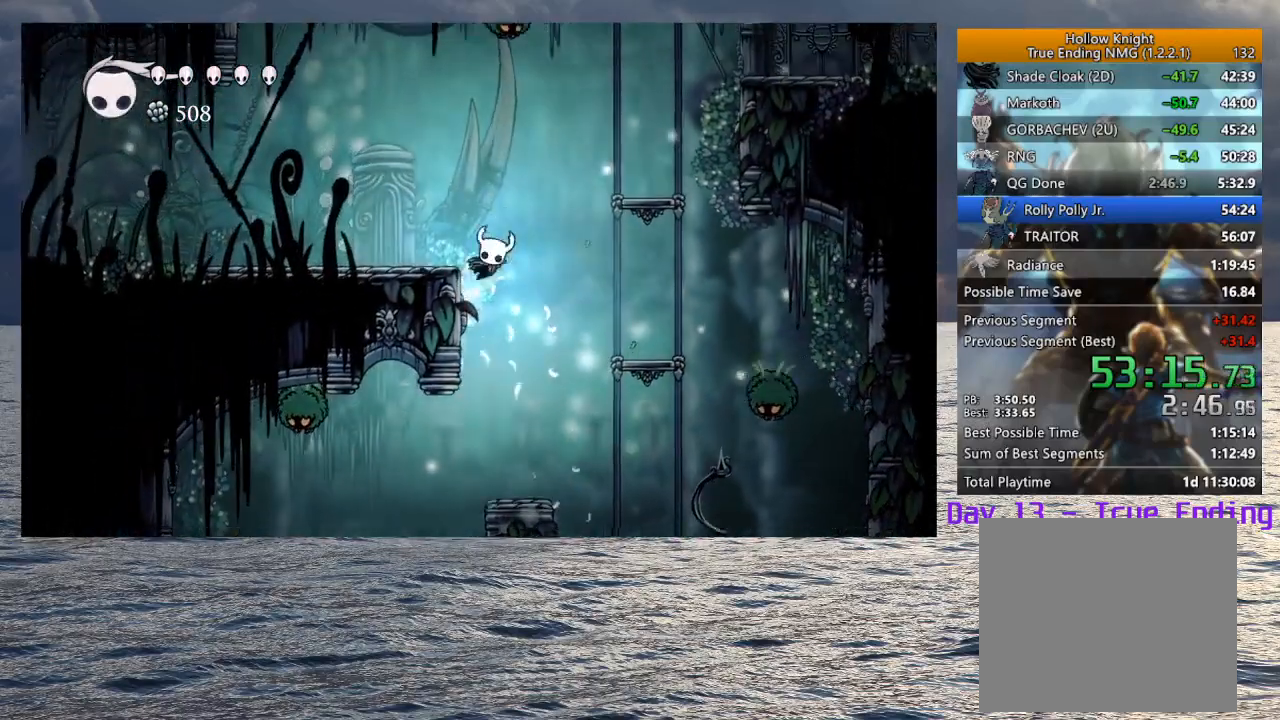
Gameplay with a controller (PlayStation layout); each line is a JSON object with the inputs held at the frame after it. "events" lists button and stick changes between this image and that frame as [ms after this image, input, new state], when the widget could be followed in between.
{"buttons": ["CROSS"], "left_stick": "up-right", "right_stick": "center", "events": [[200, "CROSS", "up"], [417, "left_stick", "up-right"], [500, "CROSS", "down"]]}
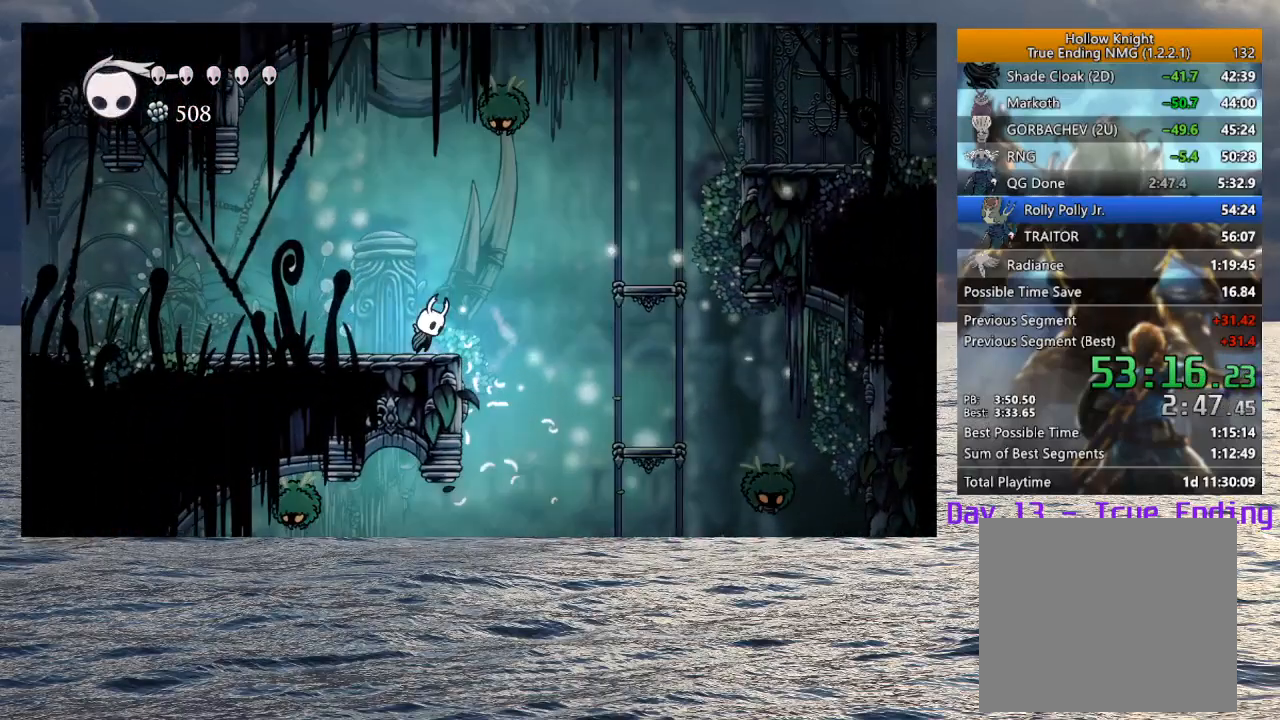
{"buttons": [], "left_stick": "right", "right_stick": "center", "events": [[200, "SQUARE", "down"], [250, "left_stick", "up-left"], [333, "CROSS", "up"], [333, "SQUARE", "up"], [333, "left_stick", "left"], [467, "left_stick", "right"]]}
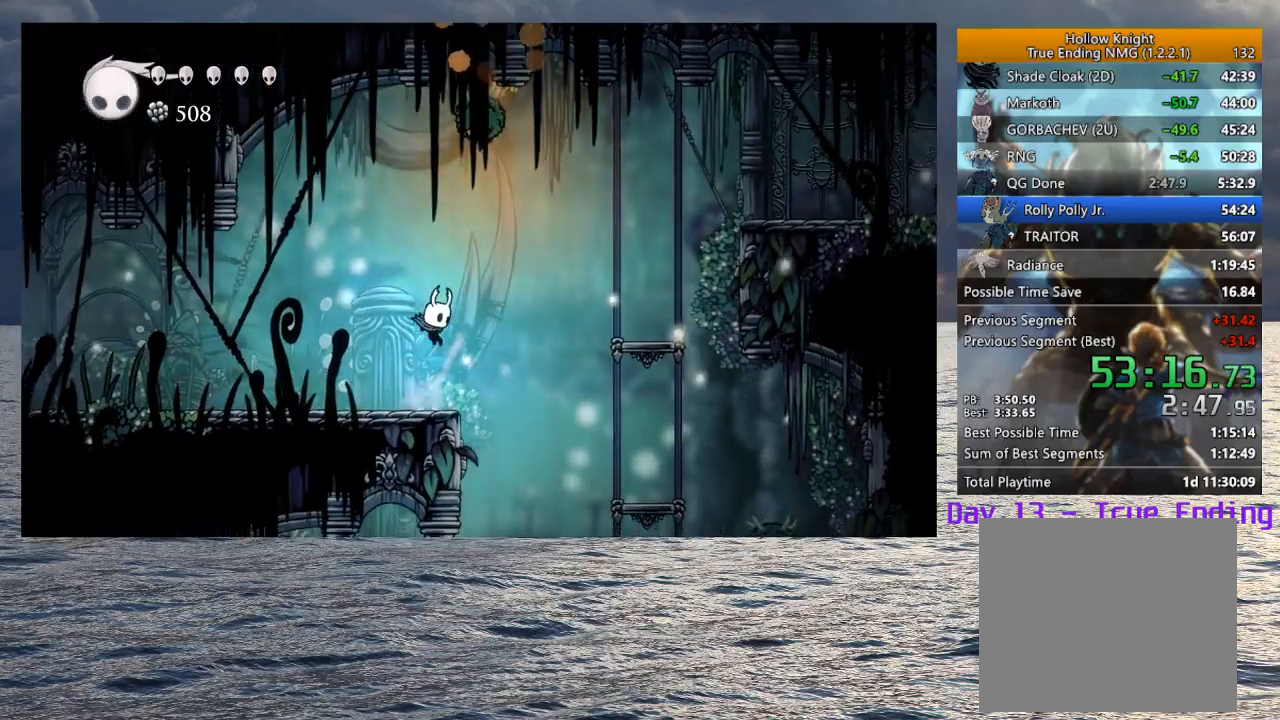
{"buttons": ["TRIANGLE"], "left_stick": "down", "right_stick": "center", "events": [[83, "left_stick", "left"], [200, "TRIANGLE", "down"], [217, "left_stick", "center"], [400, "left_stick", "down"]]}
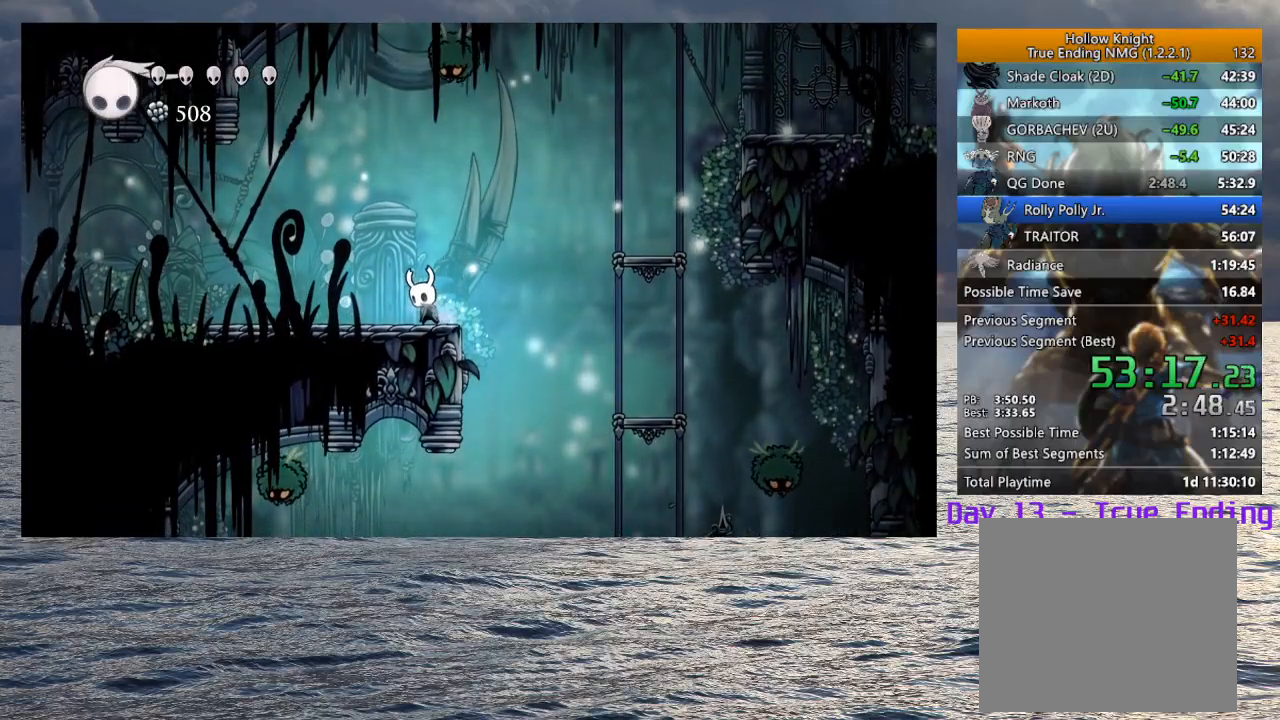
{"buttons": ["TRIANGLE"], "left_stick": "down", "right_stick": "center", "events": []}
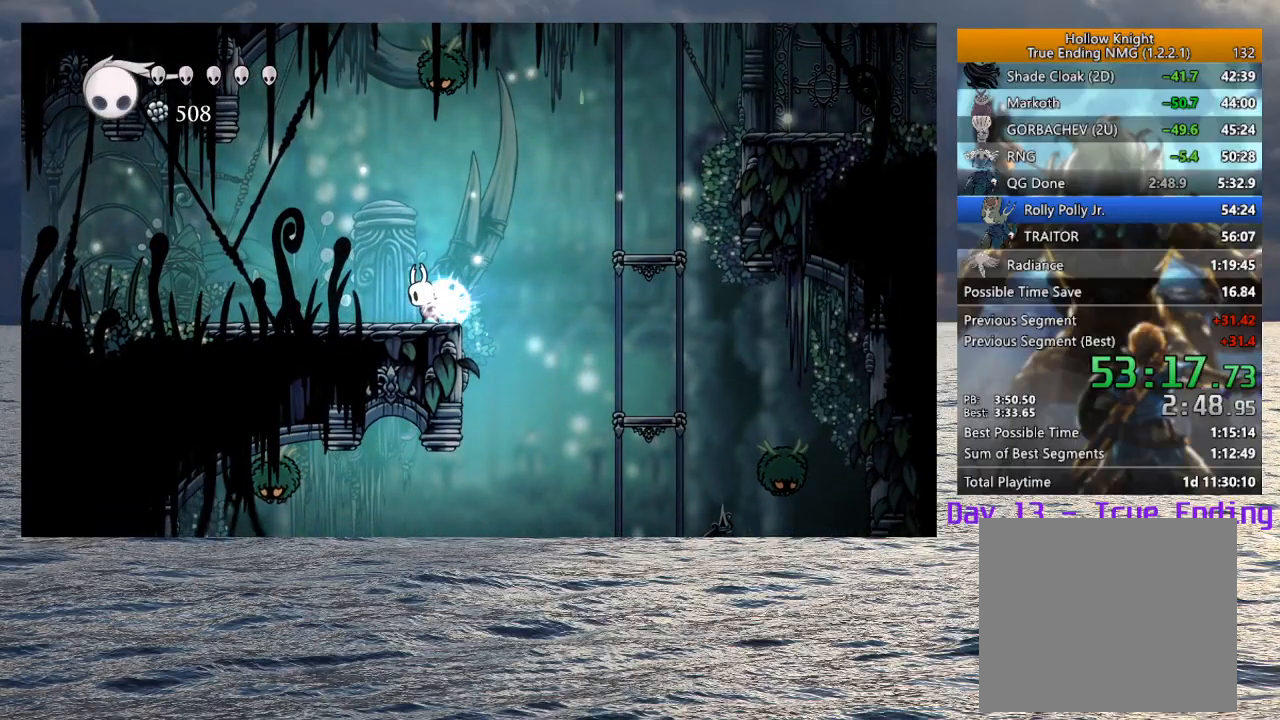
{"buttons": ["TRIANGLE"], "left_stick": "down", "right_stick": "center", "events": []}
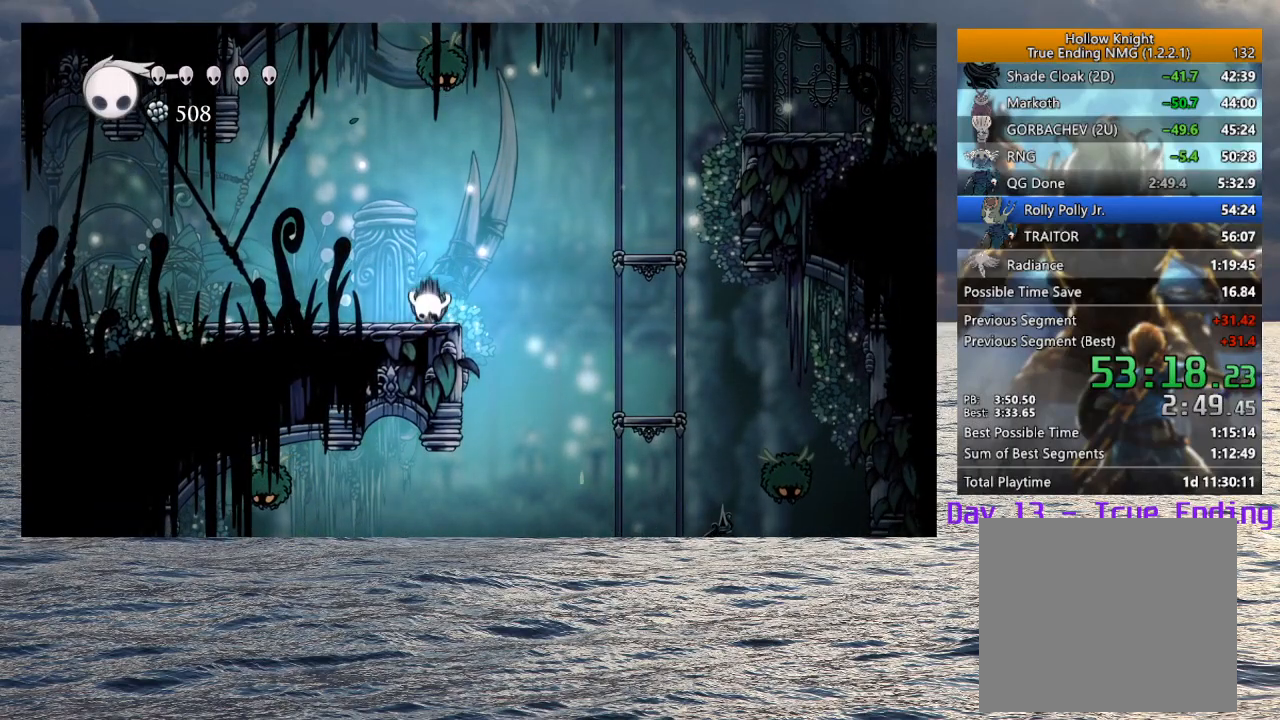
{"buttons": ["TRIANGLE"], "left_stick": "down", "right_stick": "center", "events": []}
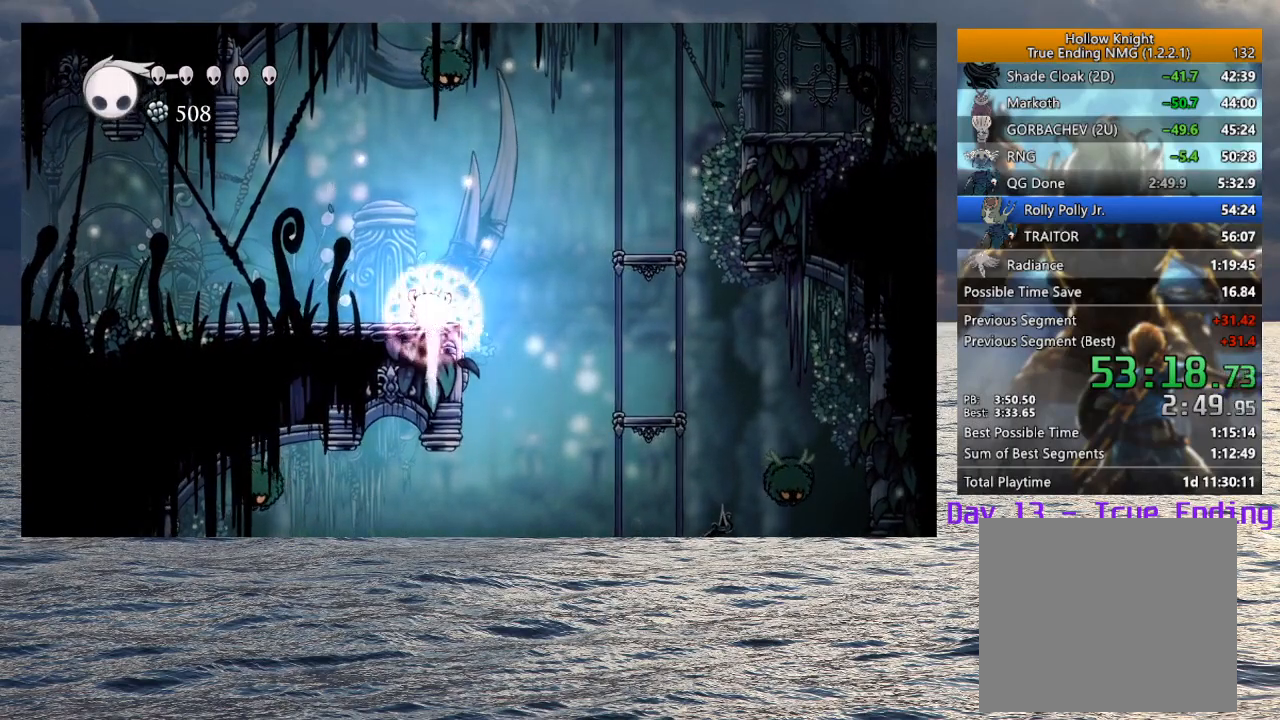
{"buttons": ["TRIANGLE"], "left_stick": "down", "right_stick": "center", "events": []}
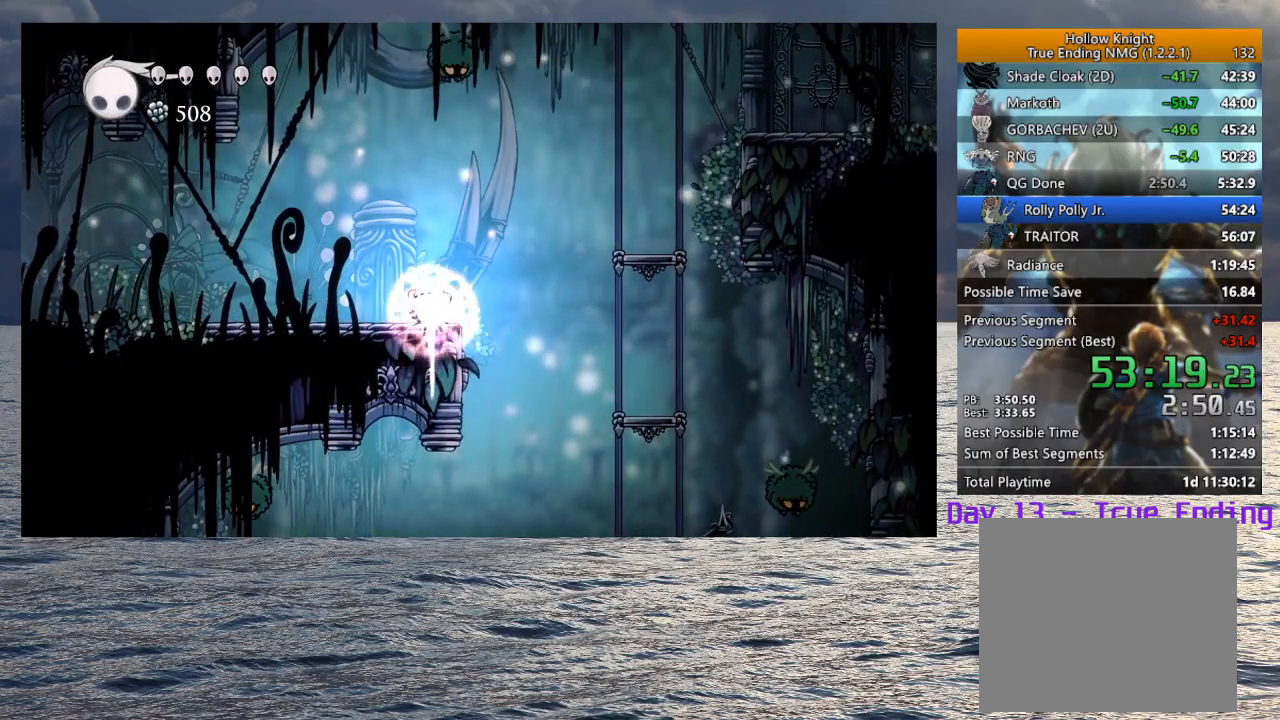
{"buttons": [], "left_stick": "down", "right_stick": "center", "events": [[450, "TRIANGLE", "up"]]}
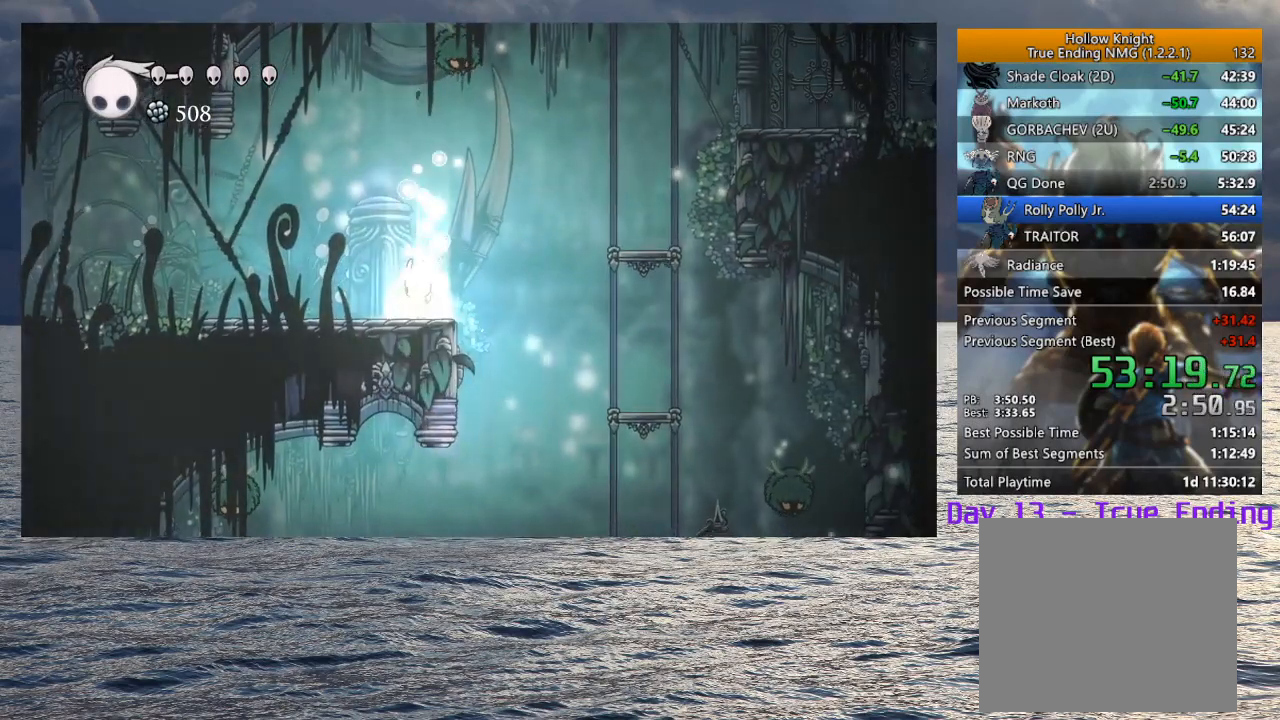
{"buttons": ["L2"], "left_stick": "center", "right_stick": "center", "events": [[17, "left_stick", "center"], [117, "L2", "down"]]}
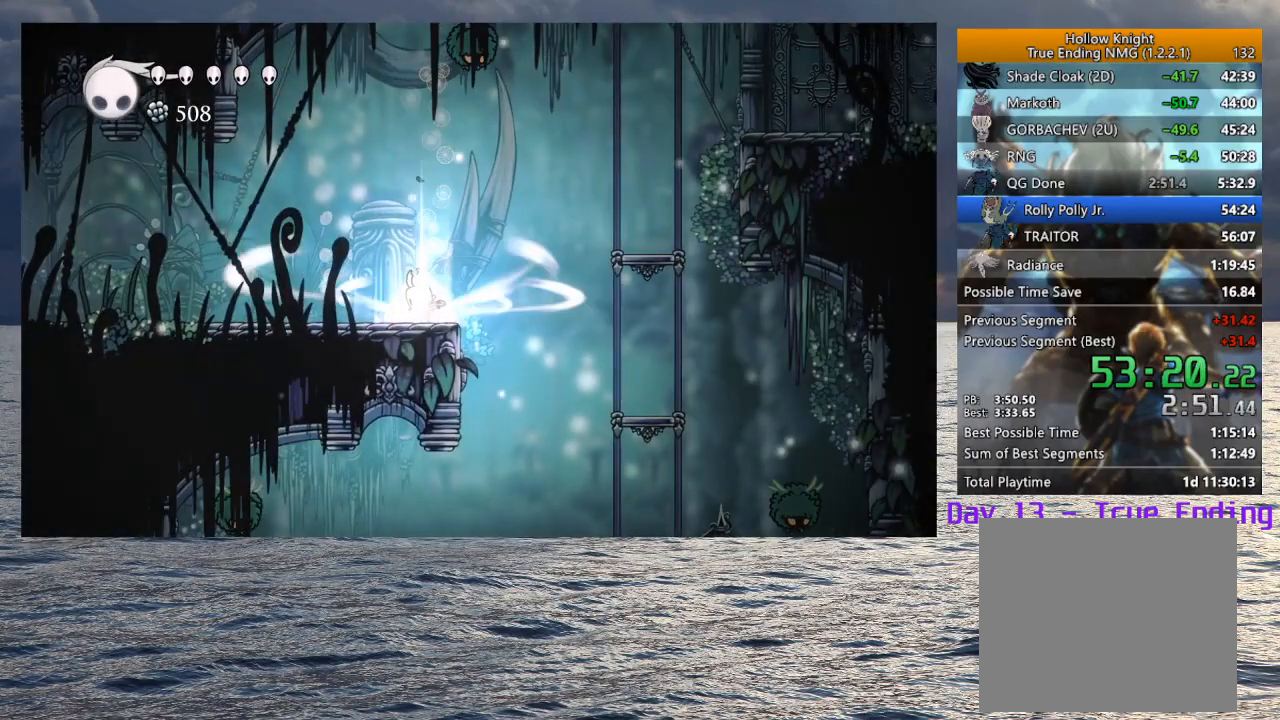
{"buttons": [], "left_stick": "center", "right_stick": "center", "events": [[500, "L2", "up"]]}
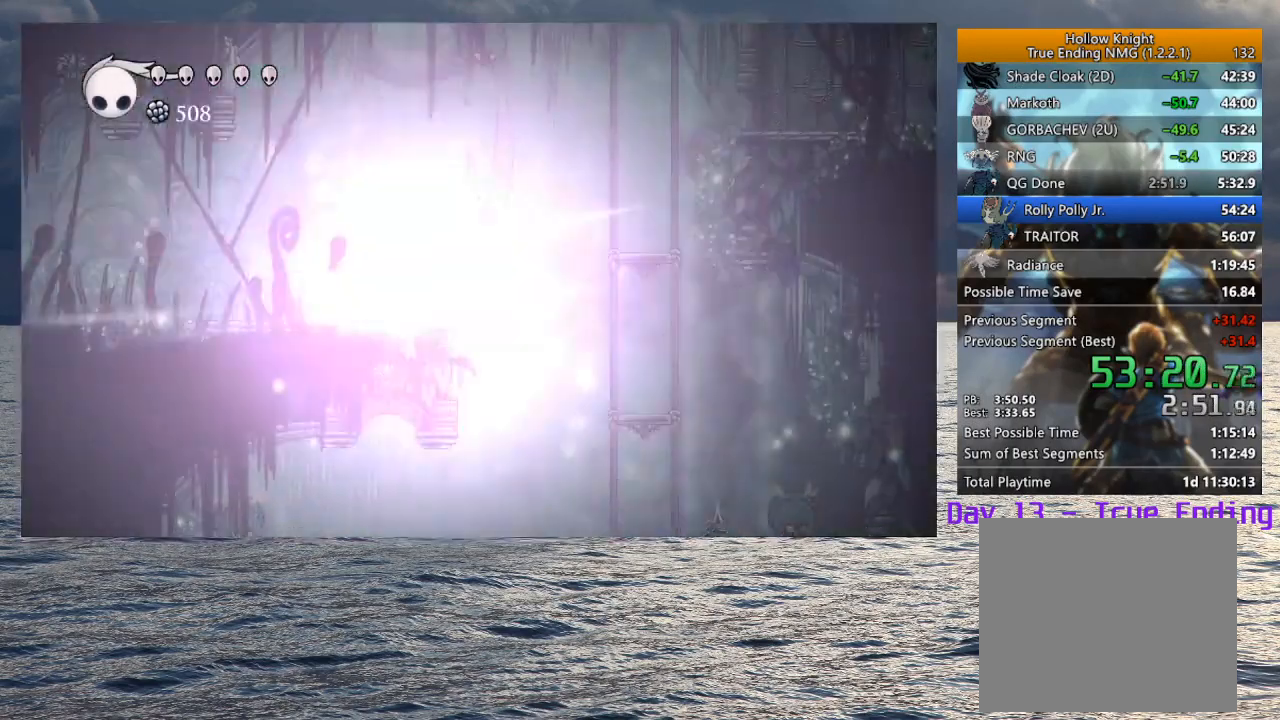
{"buttons": [], "left_stick": "center", "right_stick": "center", "events": []}
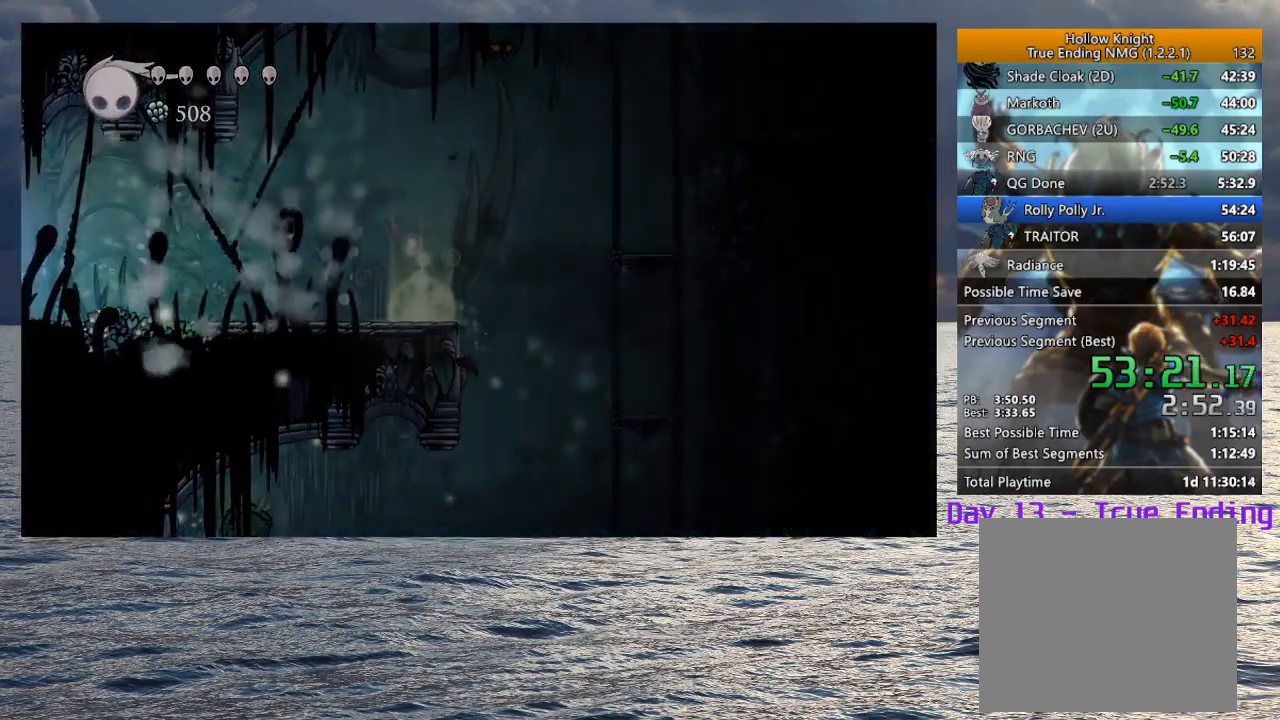
{"buttons": [], "left_stick": "center", "right_stick": "center", "events": []}
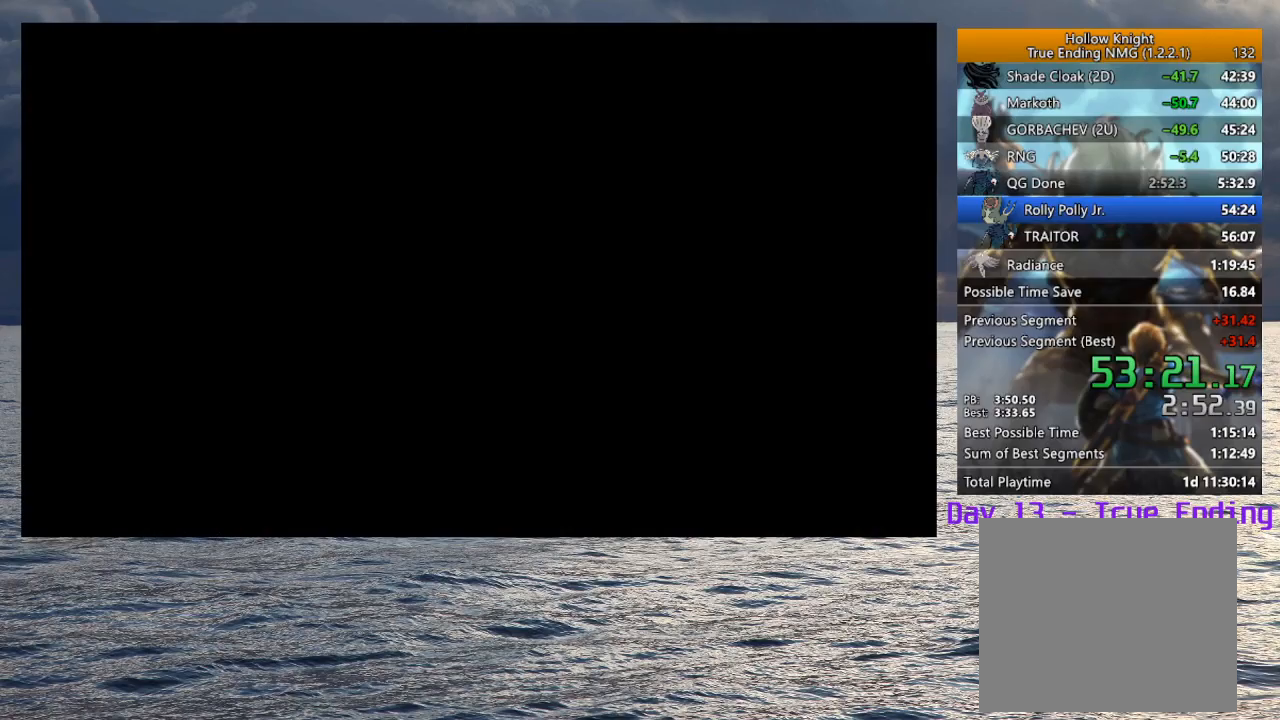
{"buttons": [], "left_stick": "center", "right_stick": "center", "events": []}
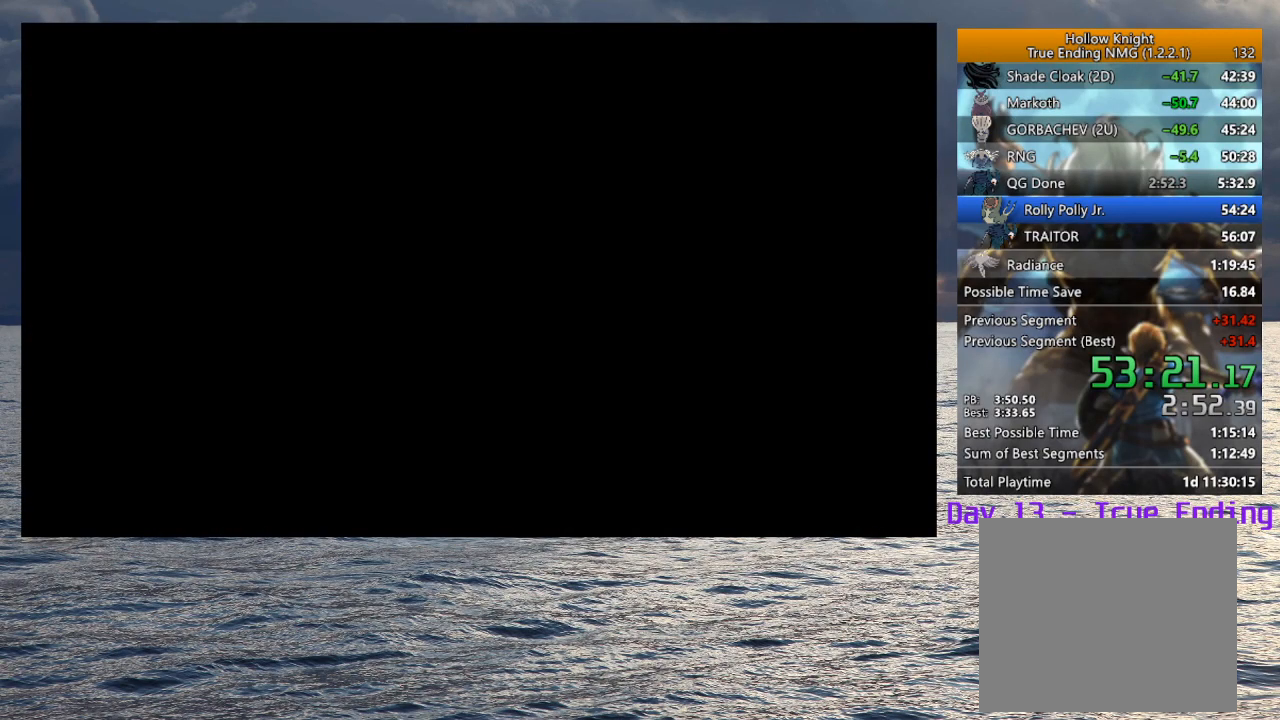
{"buttons": [], "left_stick": "center", "right_stick": "center", "events": []}
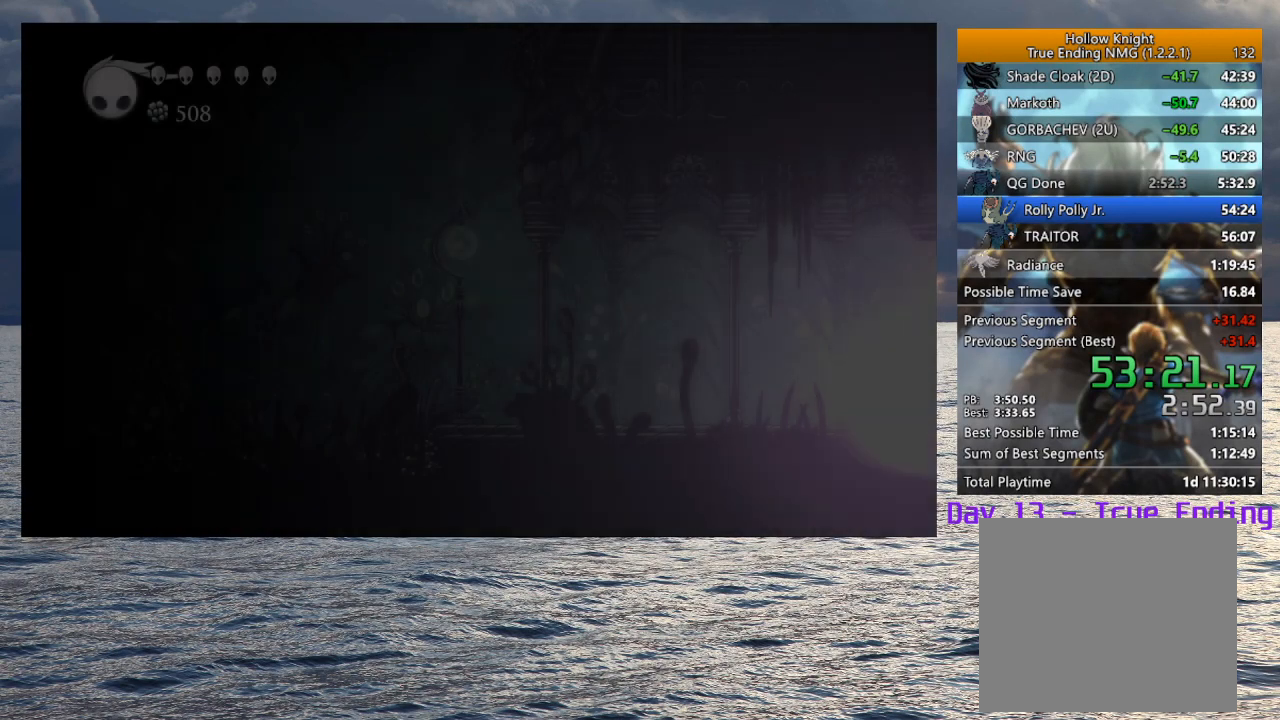
{"buttons": [], "left_stick": "center", "right_stick": "center", "events": []}
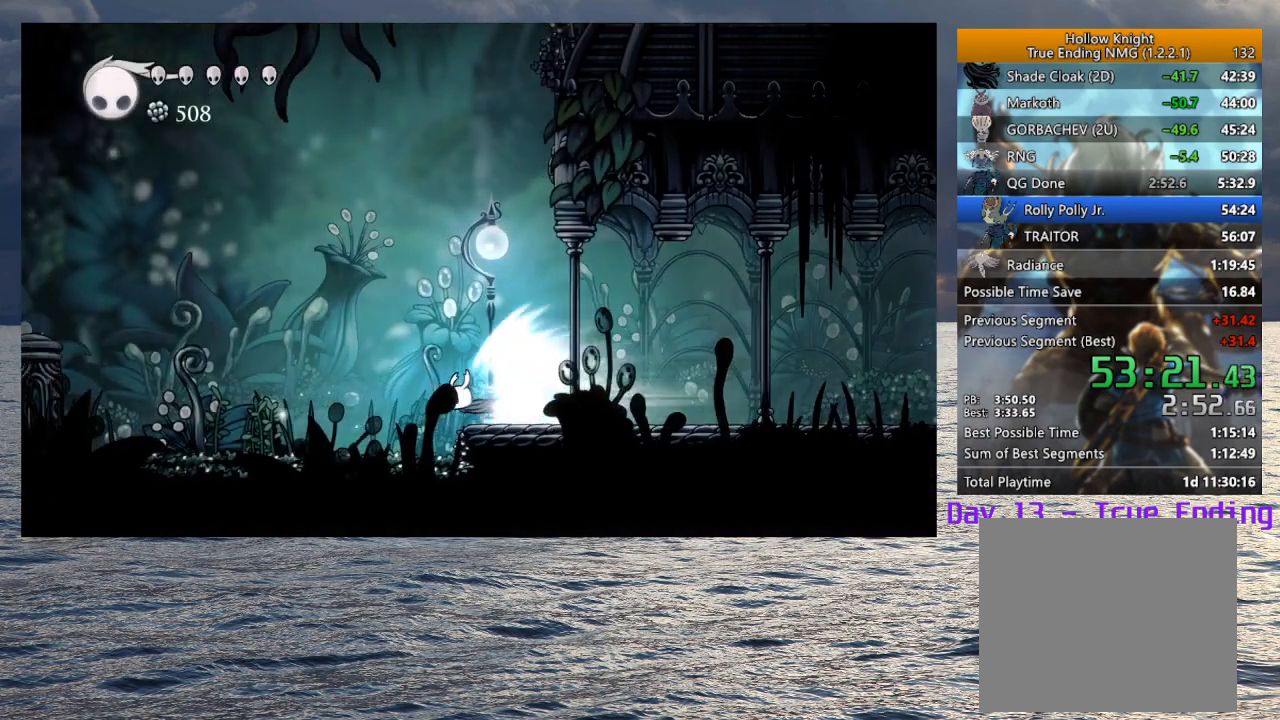
{"buttons": [], "left_stick": "center", "right_stick": "center", "events": []}
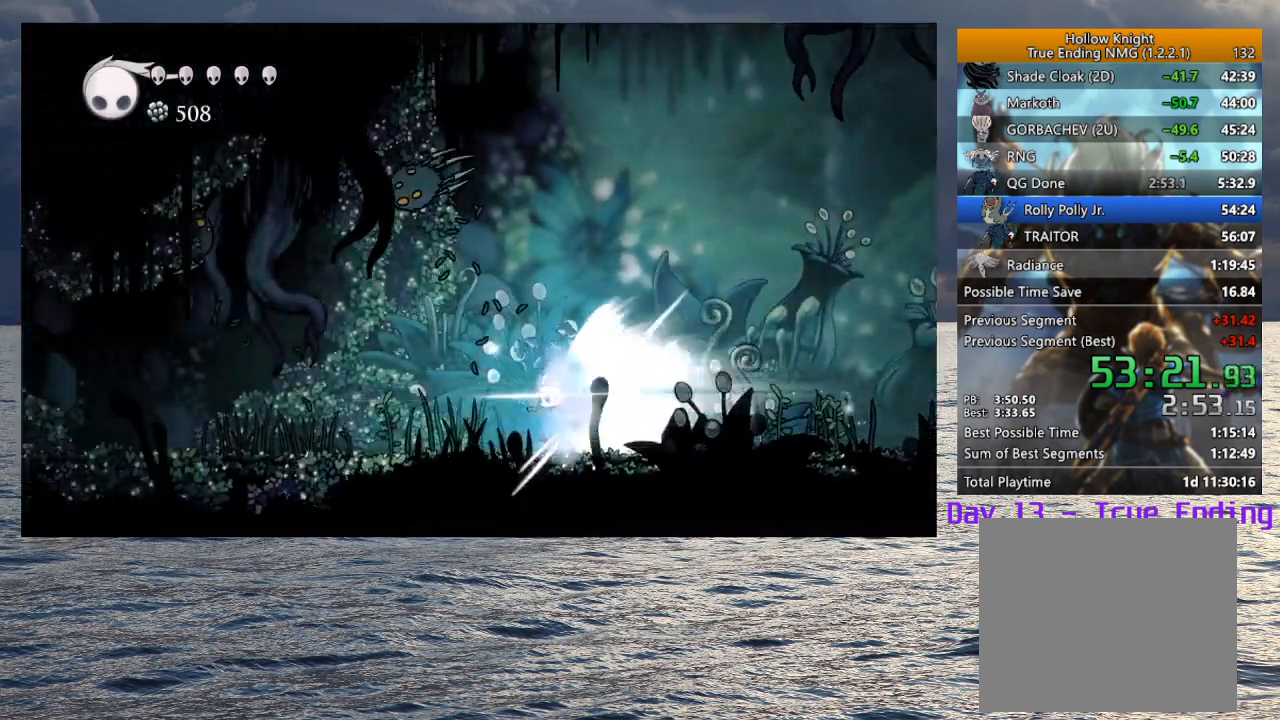
{"buttons": [], "left_stick": "center", "right_stick": "center", "events": []}
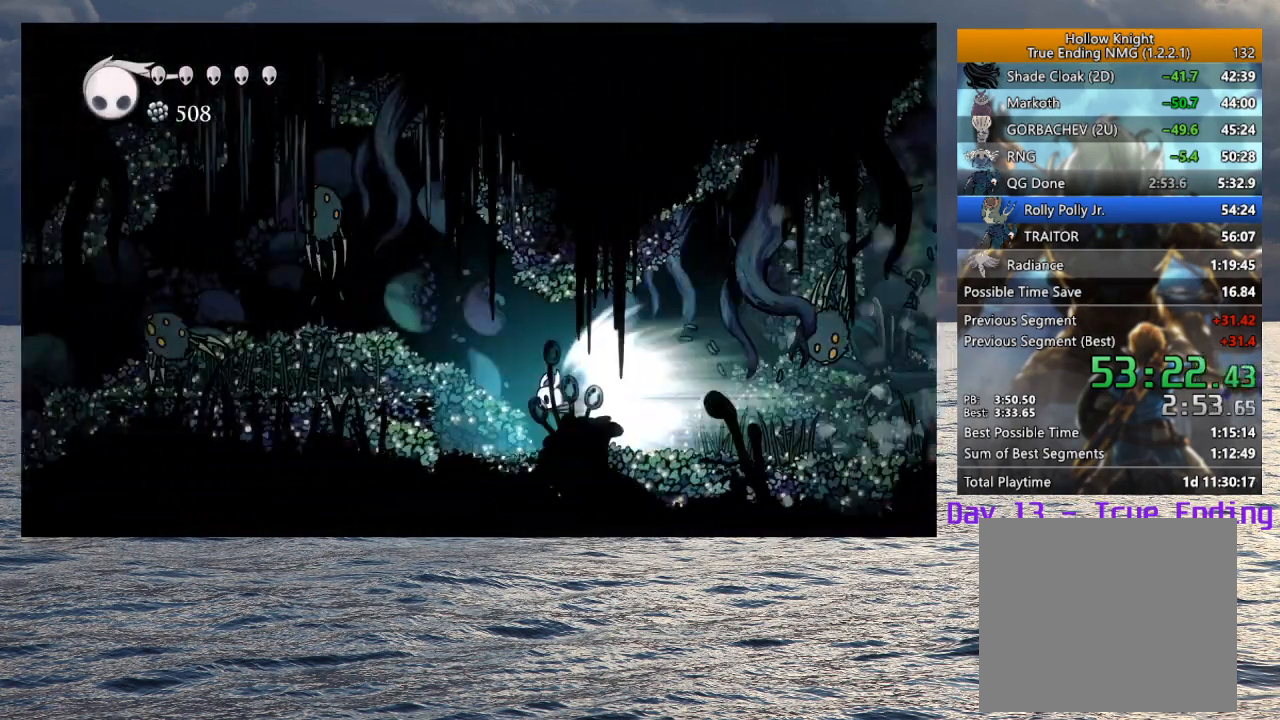
{"buttons": [], "left_stick": "center", "right_stick": "center", "events": []}
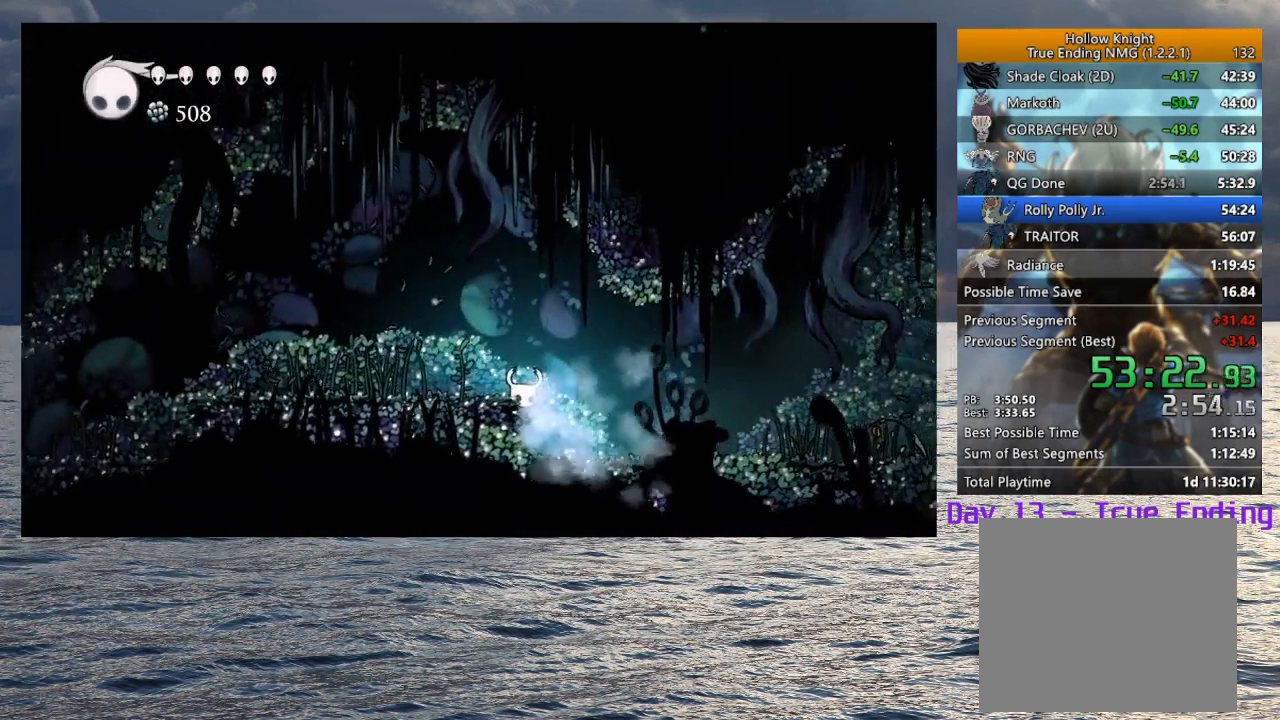
{"buttons": [], "left_stick": "left", "right_stick": "center", "events": [[133, "CROSS", "down"], [133, "left_stick", "left"], [317, "CROSS", "up"]]}
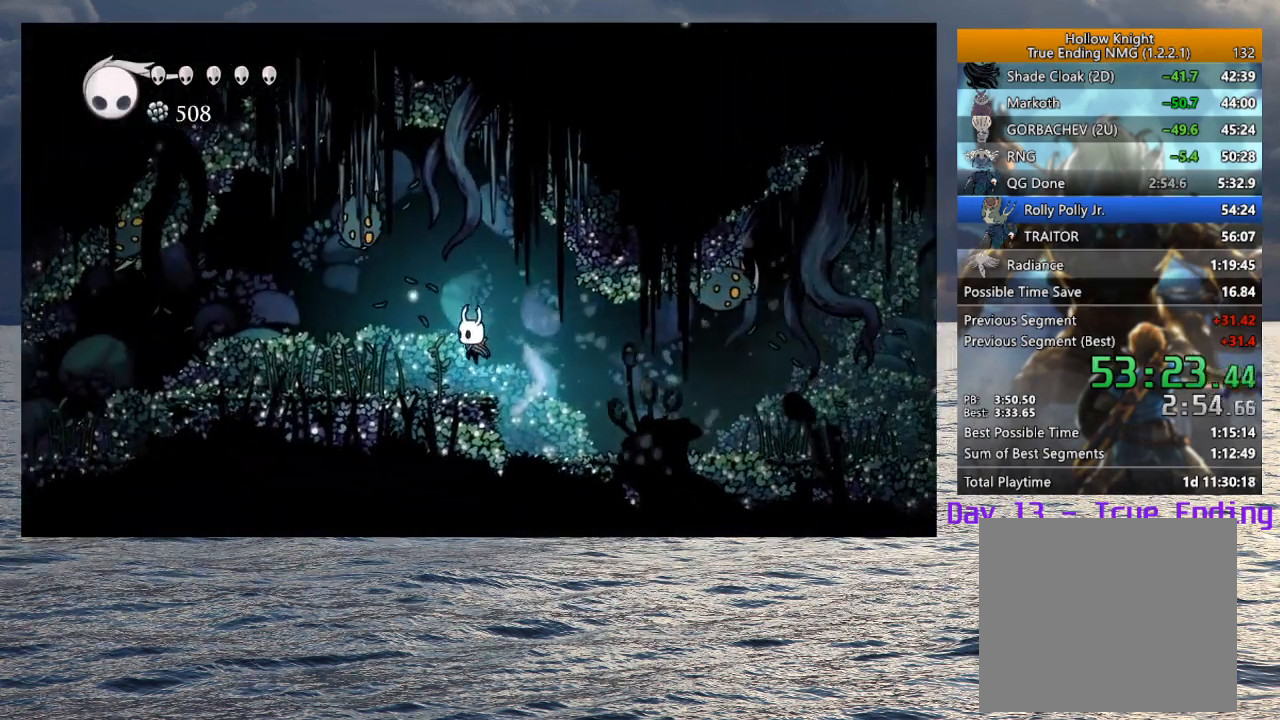
{"buttons": [], "left_stick": "left", "right_stick": "center", "events": [[267, "R2", "down"], [433, "R2", "up"]]}
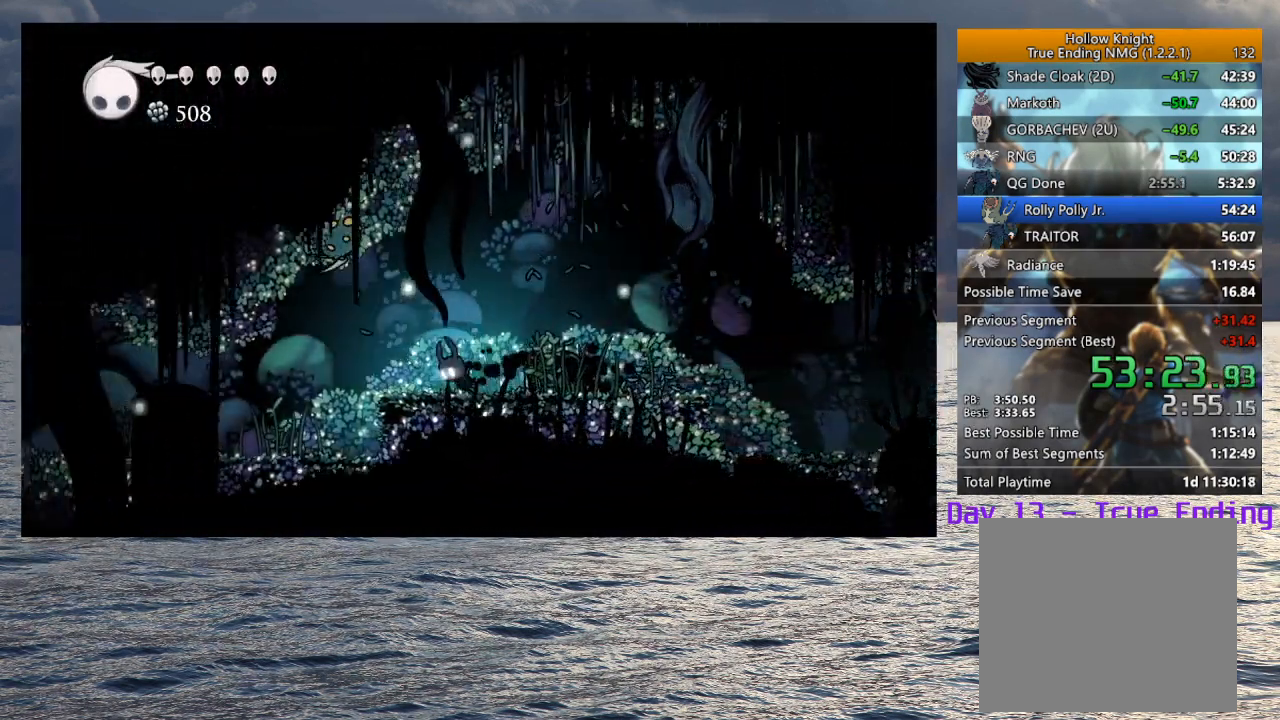
{"buttons": [], "left_stick": "left", "right_stick": "center", "events": []}
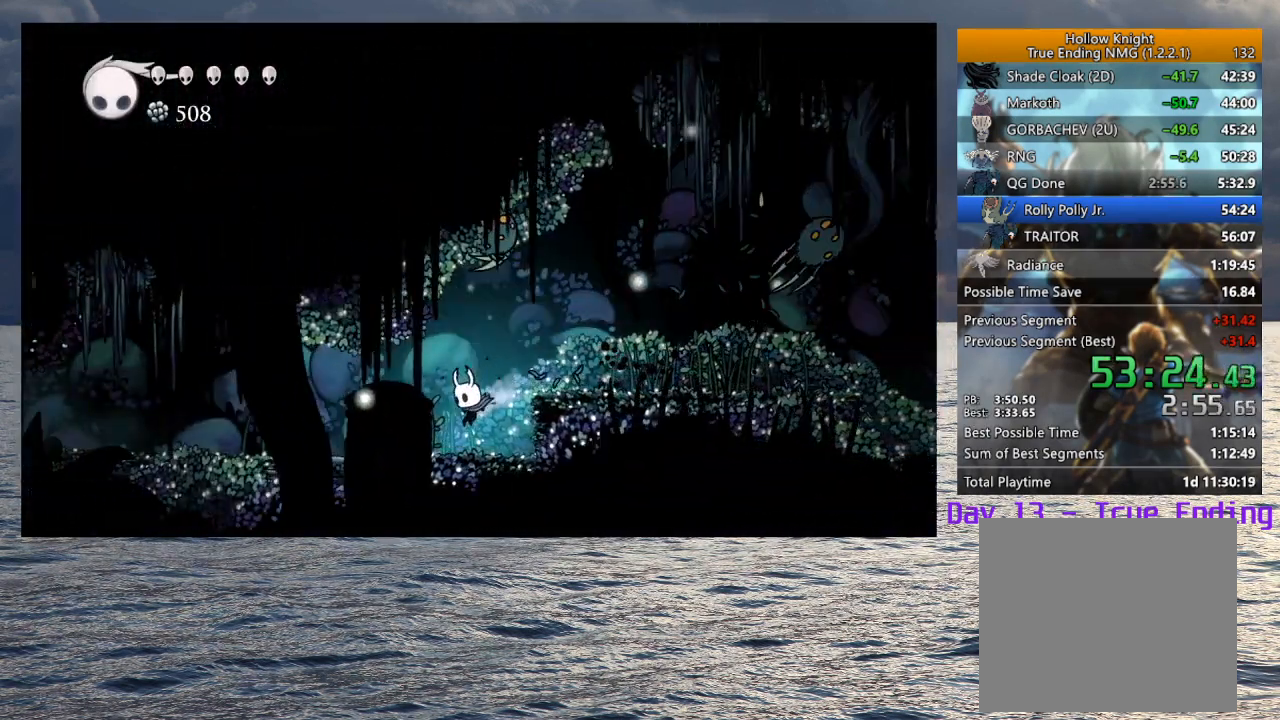
{"buttons": ["R2"], "left_stick": "left", "right_stick": "center", "events": [[150, "R2", "down"], [300, "R2", "up"], [500, "R2", "down"]]}
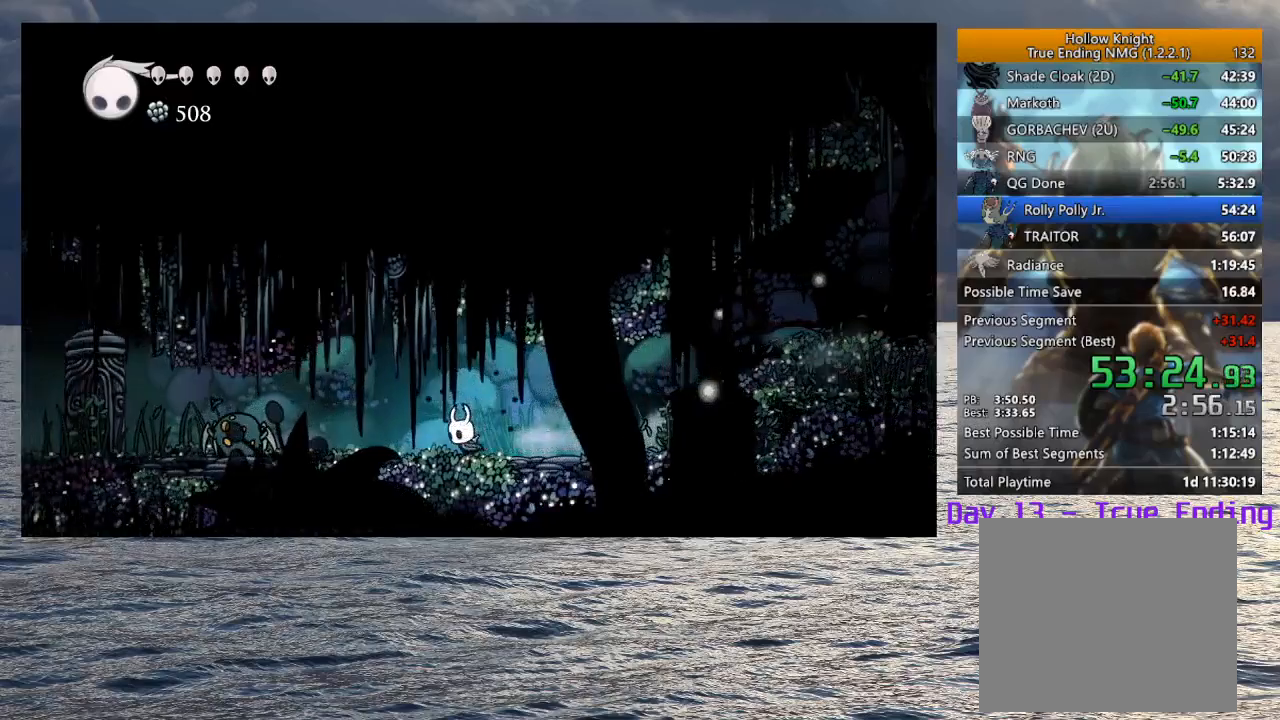
{"buttons": [], "left_stick": "left", "right_stick": "center", "events": [[50, "R2", "up"]]}
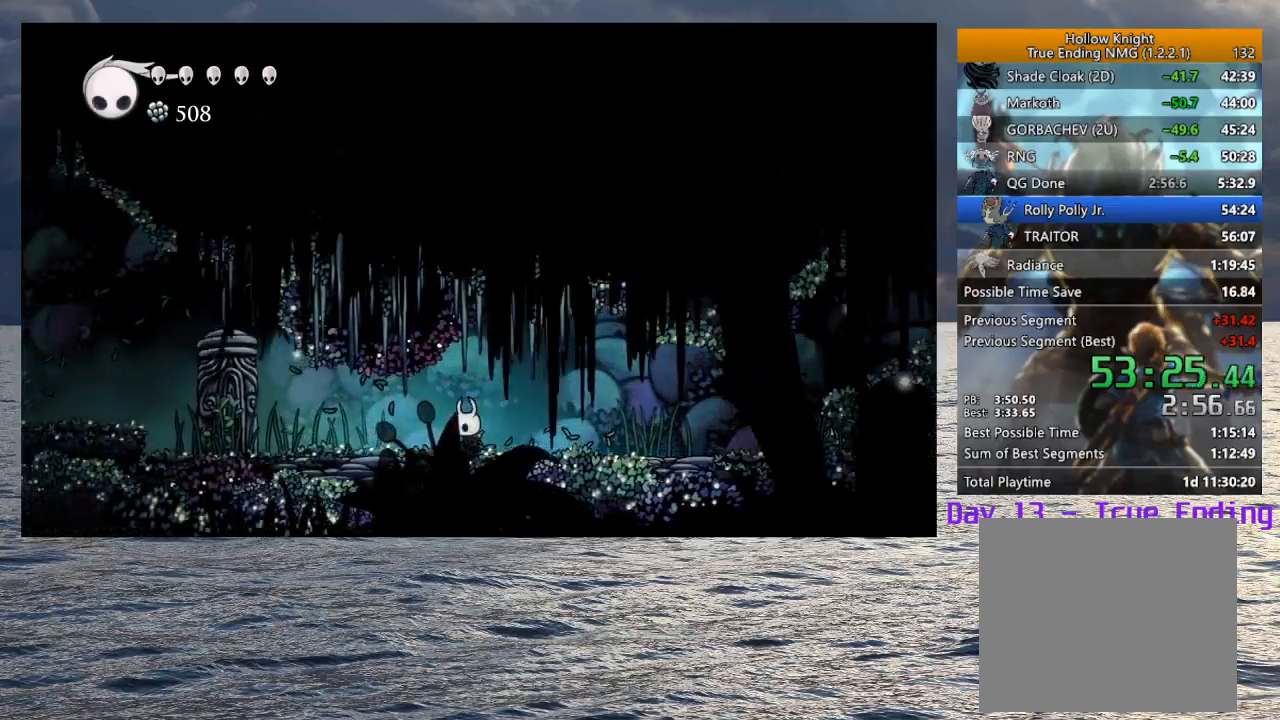
{"buttons": [], "left_stick": "left", "right_stick": "center", "events": [[200, "R2", "down"], [367, "R2", "up"]]}
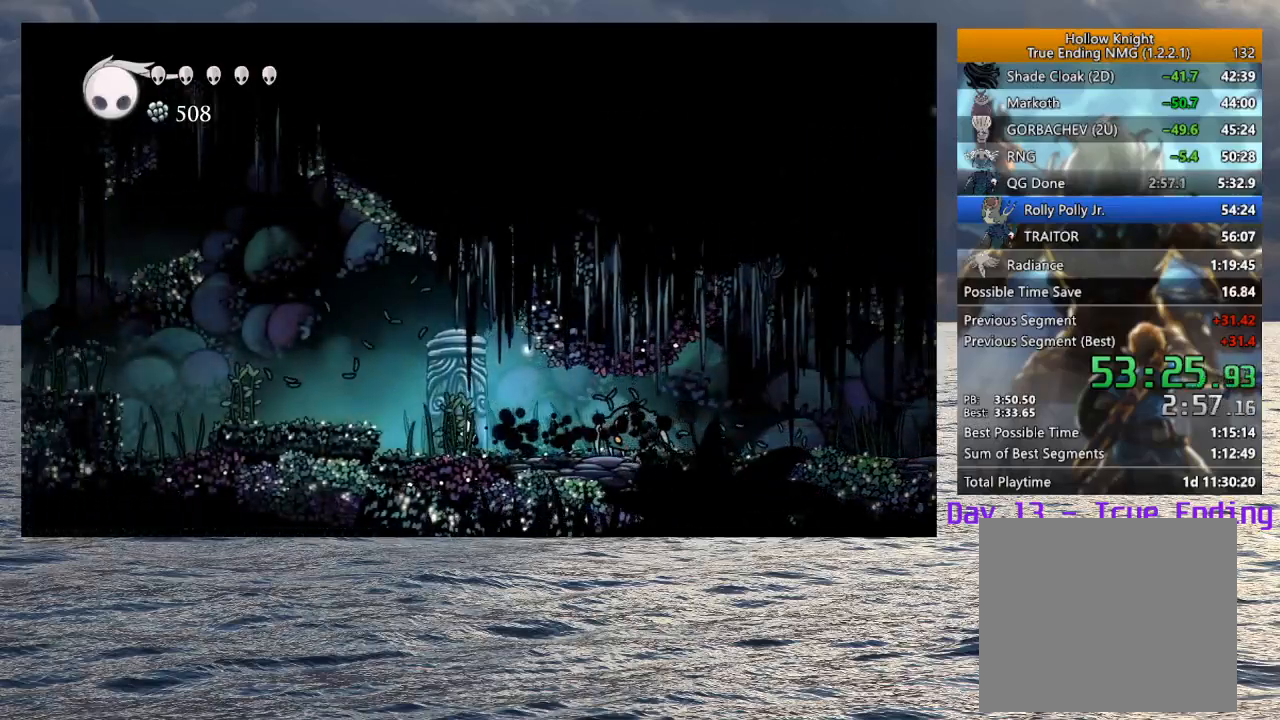
{"buttons": [], "left_stick": "left", "right_stick": "center", "events": [[100, "CROSS", "down"], [300, "CROSS", "up"]]}
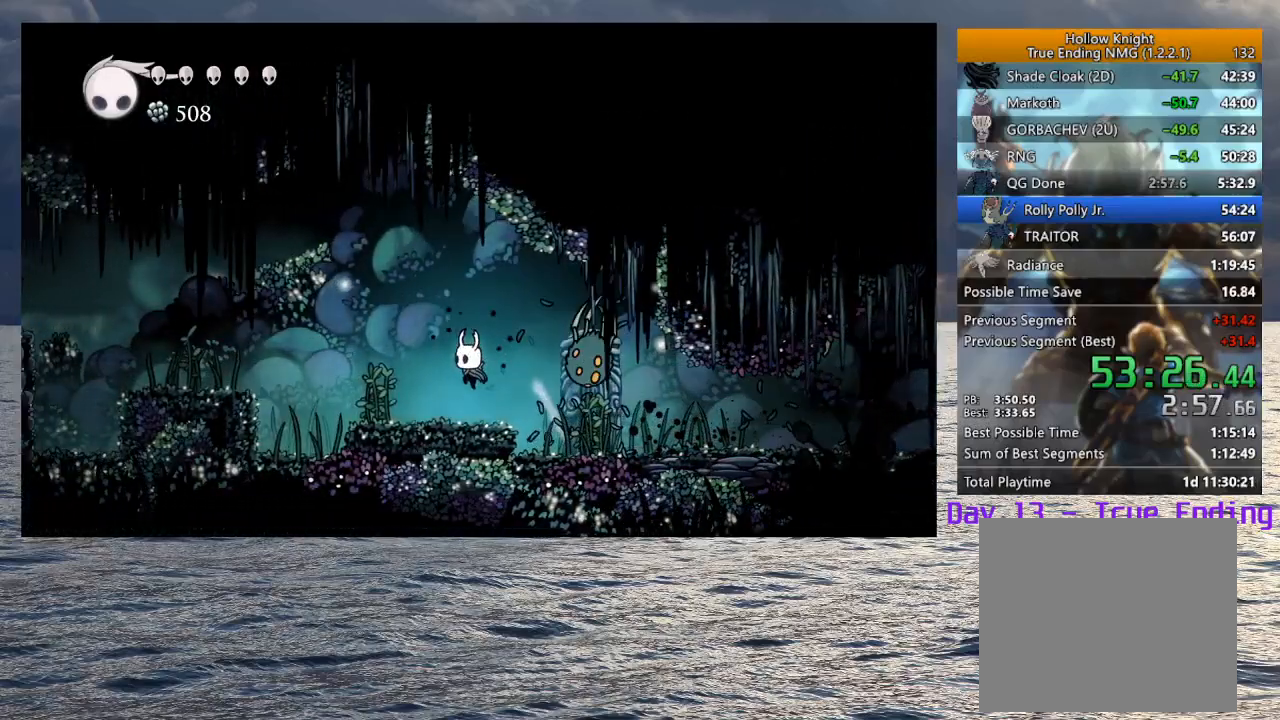
{"buttons": ["CROSS"], "left_stick": "left", "right_stick": "center", "events": [[250, "CROSS", "down"]]}
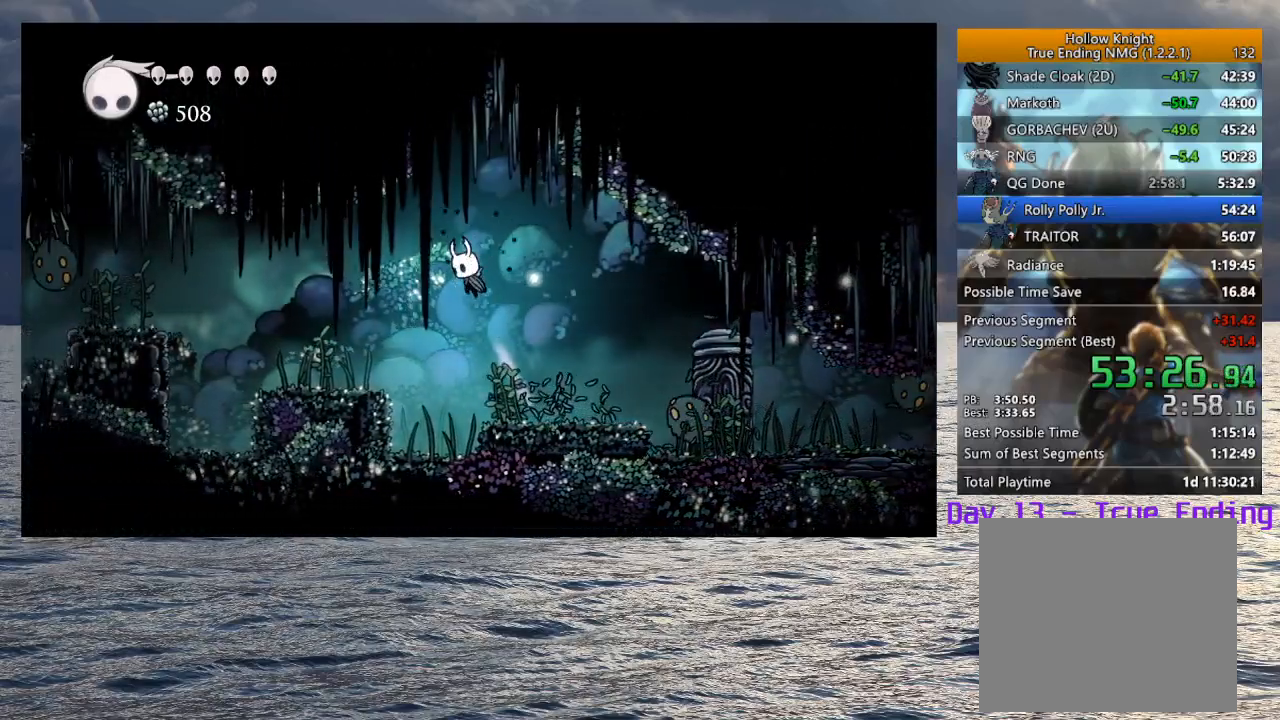
{"buttons": [], "left_stick": "left", "right_stick": "center", "events": [[200, "CROSS", "up"]]}
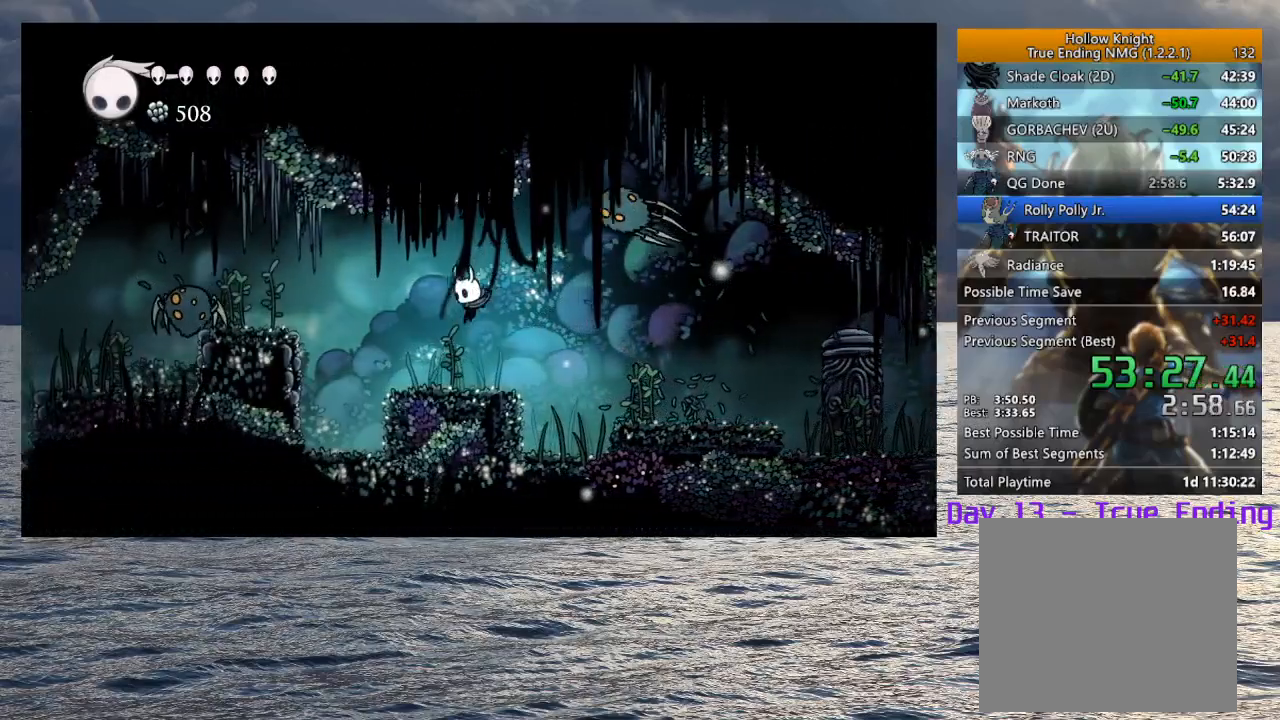
{"buttons": [], "left_stick": "left", "right_stick": "center", "events": [[183, "CROSS", "down"], [483, "CROSS", "up"]]}
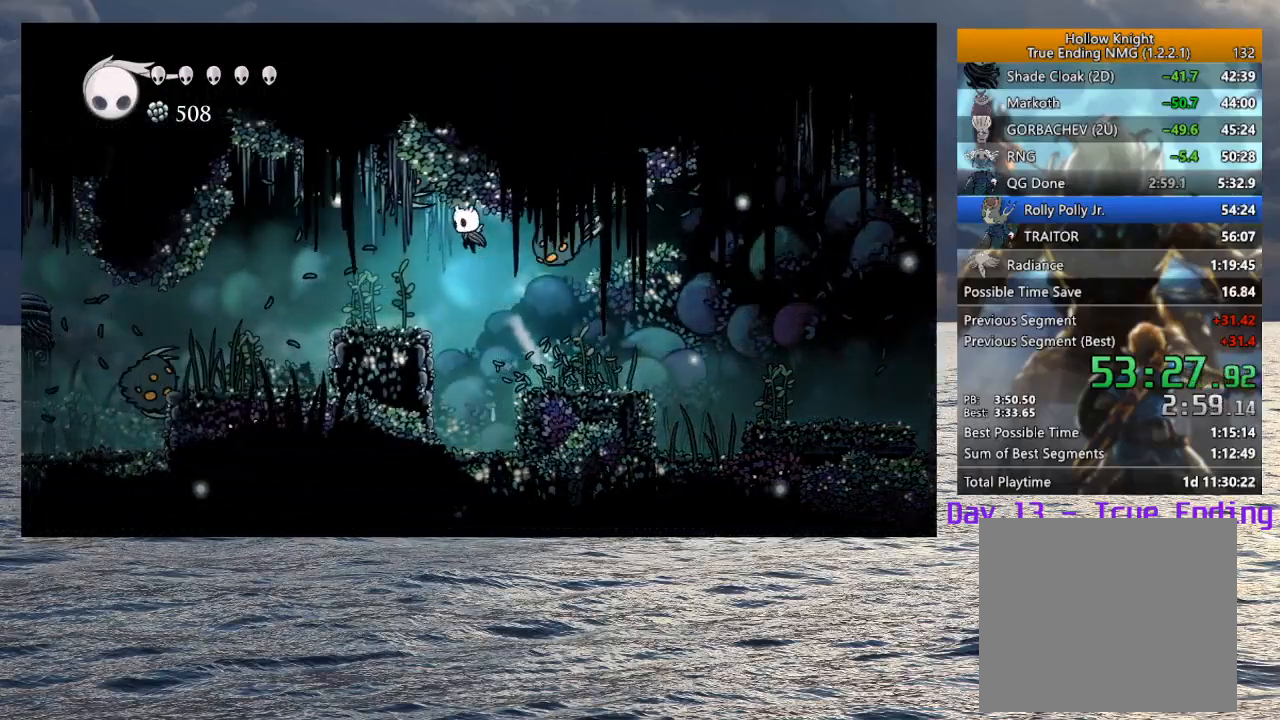
{"buttons": [], "left_stick": "left", "right_stick": "center", "events": [[200, "R2", "down"], [350, "R2", "up"]]}
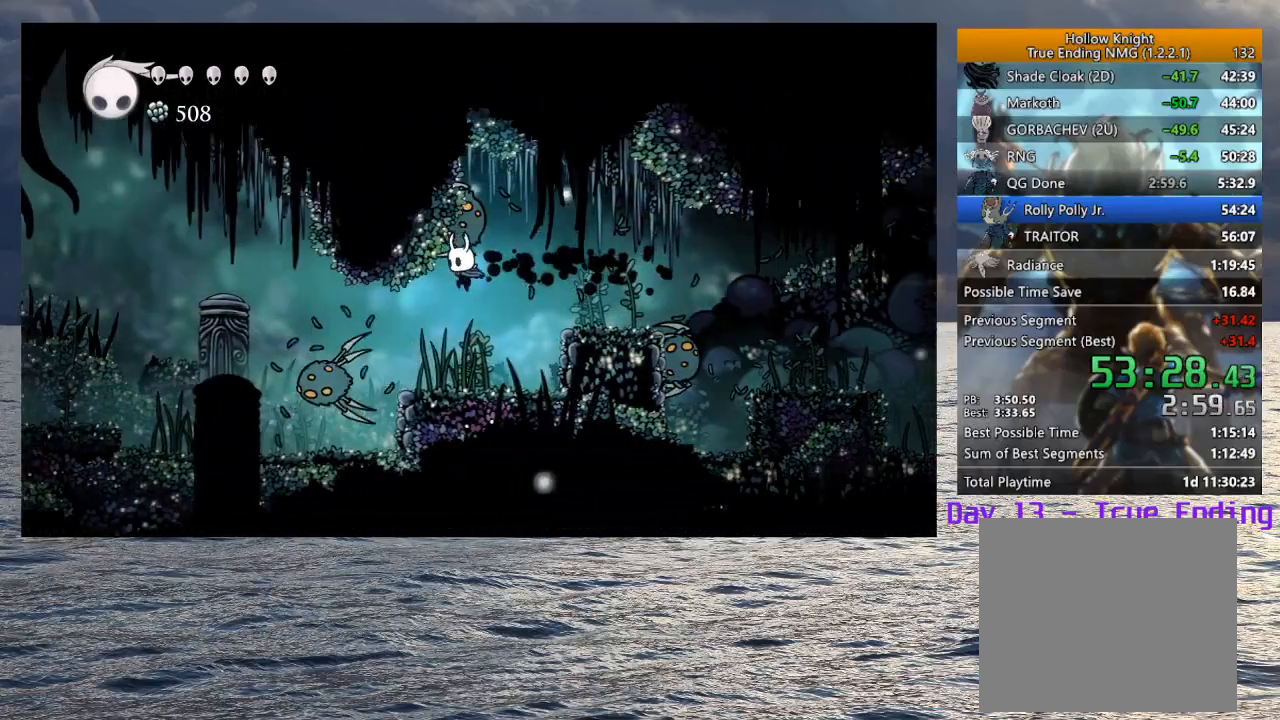
{"buttons": [], "left_stick": "left", "right_stick": "center", "events": [[133, "left_stick", "center"], [283, "left_stick", "left"]]}